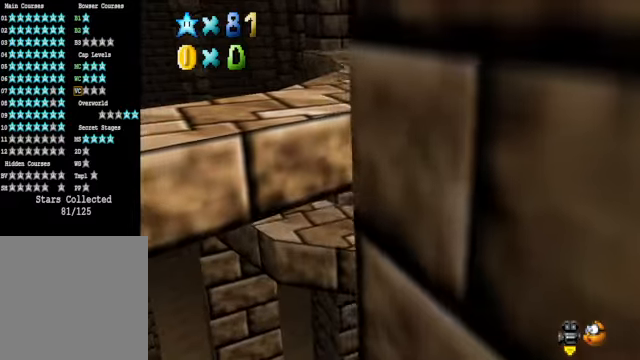
Gameplay with a controller (Xbox layout); each line is a JSON object with the inputs held at the frame after it. "events" lists button and stick changes between this image and that frame as [ms after this image, input, new state], when the widget could be followed in between.
{"buttons": [], "left_stick": "center", "right_stick": "down-right", "events": [[268, "A", "up"], [301, "left_stick", "center"], [435, "right_stick", "down-right"]]}
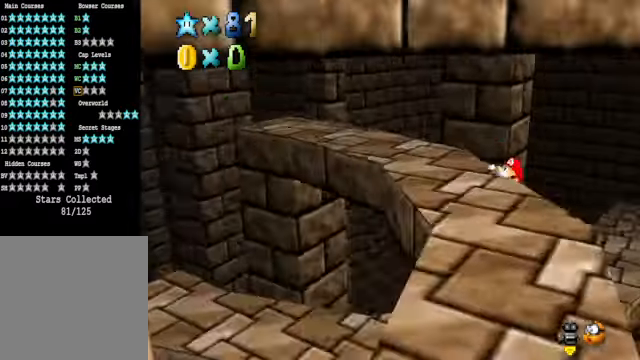
{"buttons": [], "left_stick": "center", "right_stick": "down-left", "events": [[34, "right_stick", "center"], [201, "A", "down"], [268, "A", "up"], [435, "right_stick", "down-left"]]}
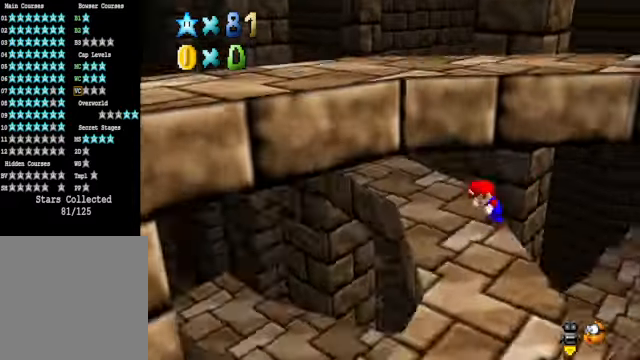
{"buttons": [], "left_stick": "center", "right_stick": "center", "events": [[67, "right_stick", "center"], [334, "left_stick", "left"], [401, "A", "down"], [401, "left_stick", "center"], [468, "A", "up"]]}
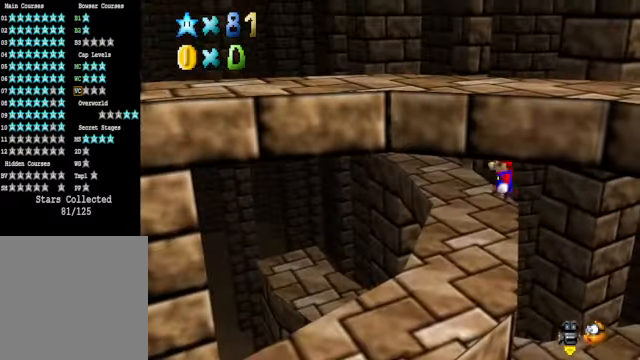
{"buttons": ["A"], "left_stick": "down-left", "right_stick": "center", "events": [[67, "left_stick", "up"], [67, "right_stick", "down-left"], [234, "right_stick", "center"], [267, "left_stick", "up-right"], [401, "A", "down"], [501, "left_stick", "down-left"]]}
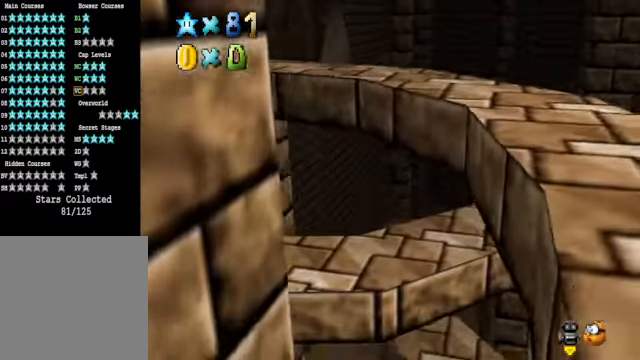
{"buttons": [], "left_stick": "center", "right_stick": "down", "events": [[234, "A", "up"], [401, "left_stick", "center"], [401, "right_stick", "down"]]}
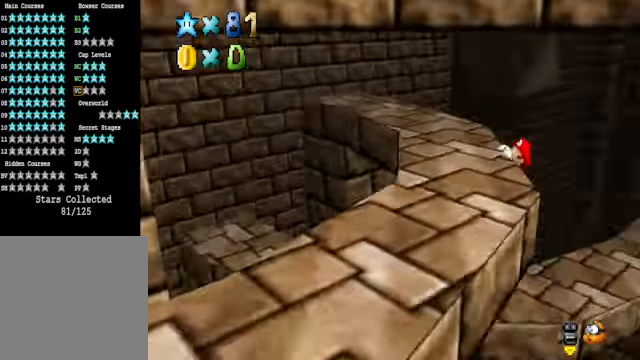
{"buttons": [], "left_stick": "down-left", "right_stick": "center", "events": [[34, "right_stick", "center"], [134, "A", "down"], [234, "A", "up"], [334, "right_stick", "down-left"], [468, "left_stick", "down-left"], [468, "right_stick", "center"]]}
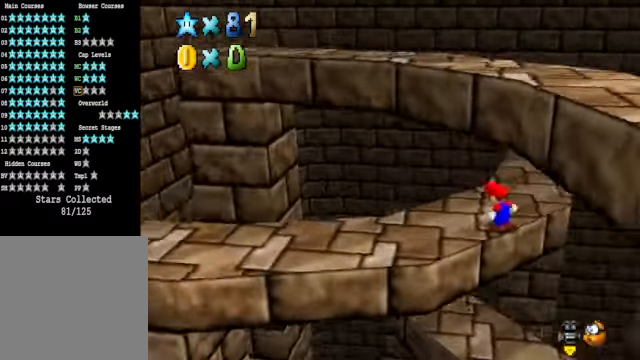
{"buttons": [], "left_stick": "down-left", "right_stick": "center", "events": []}
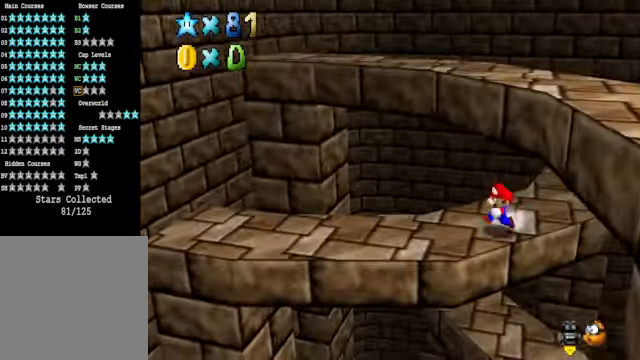
{"buttons": [], "left_stick": "up-right", "right_stick": "center", "events": [[67, "A", "down"], [167, "left_stick", "up-right"], [434, "A", "up"]]}
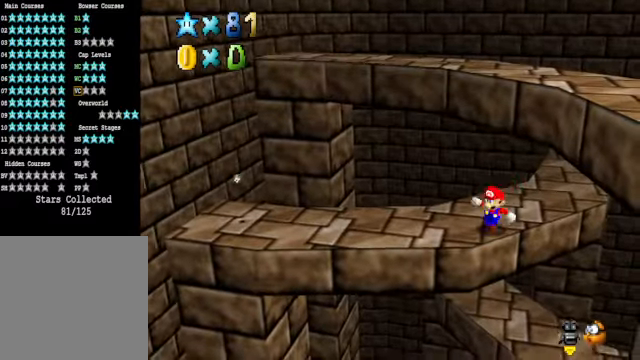
{"buttons": [], "left_stick": "up-right", "right_stick": "center", "events": [[67, "left_stick", "up-left"], [100, "A", "down"], [234, "left_stick", "up-right"], [468, "A", "up"]]}
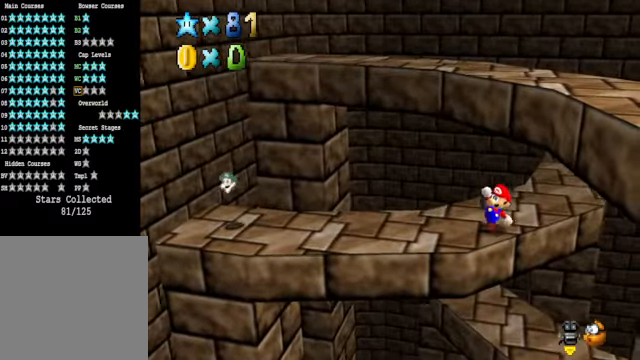
{"buttons": [], "left_stick": "center", "right_stick": "center", "events": [[100, "left_stick", "center"], [167, "A", "down"], [200, "left_stick", "down-left"], [234, "A", "up"], [501, "left_stick", "center"]]}
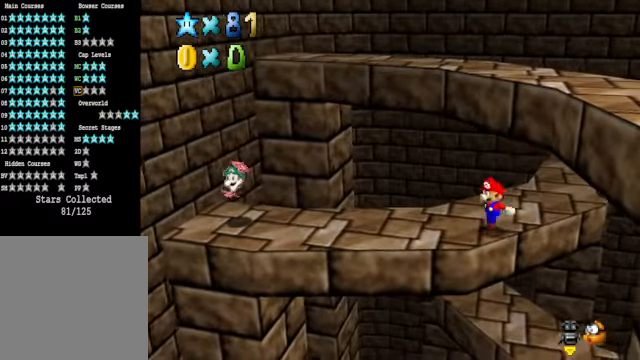
{"buttons": [], "left_stick": "center", "right_stick": "center", "events": [[267, "A", "down"], [333, "A", "up"], [367, "left_stick", "up"], [500, "left_stick", "center"]]}
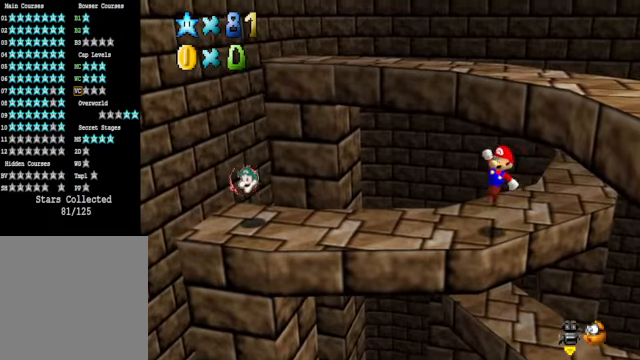
{"buttons": ["A"], "left_stick": "up", "right_stick": "center", "events": [[201, "left_stick", "up"], [268, "A", "down"]]}
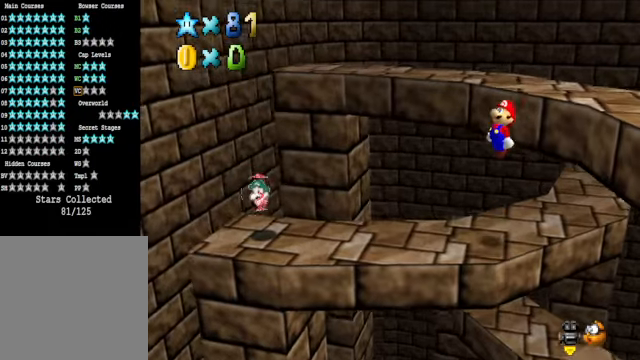
{"buttons": ["A"], "left_stick": "center", "right_stick": "center", "events": [[34, "A", "up"], [201, "left_stick", "center"], [234, "right_stick", "down-right"], [368, "right_stick", "center"], [435, "A", "down"]]}
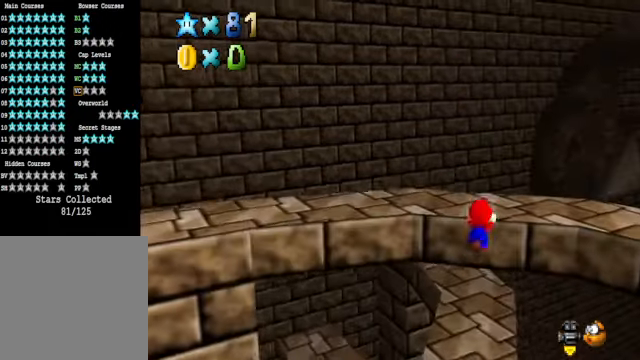
{"buttons": [], "left_stick": "up", "right_stick": "center", "events": [[34, "A", "up"], [34, "left_stick", "up"], [167, "right_stick", "down-right"], [267, "right_stick", "center"], [368, "right_stick", "right"], [501, "right_stick", "center"]]}
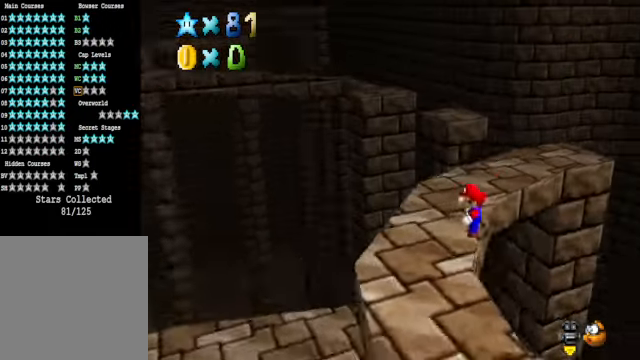
{"buttons": [], "left_stick": "up", "right_stick": "down-left", "events": [[401, "right_stick", "down-left"]]}
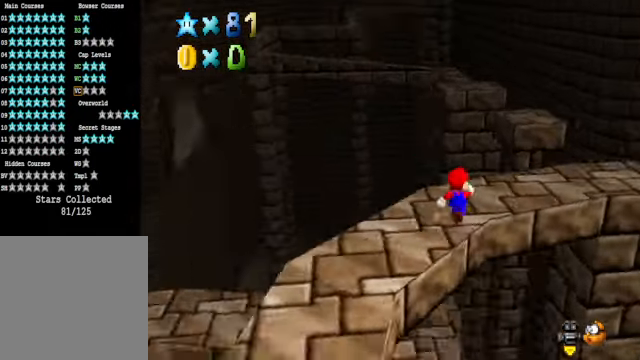
{"buttons": [], "left_stick": "right", "right_stick": "center", "events": [[34, "left_stick", "up-right"], [67, "right_stick", "center"], [501, "left_stick", "right"]]}
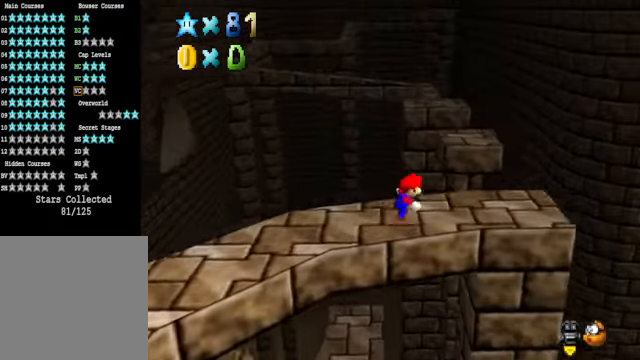
{"buttons": [], "left_stick": "up", "right_stick": "center", "events": [[234, "left_stick", "center"], [401, "left_stick", "up"]]}
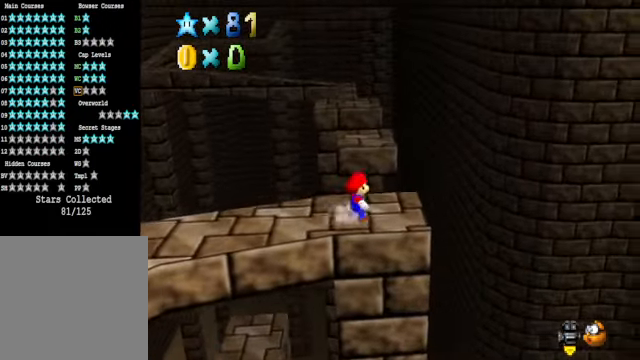
{"buttons": ["A"], "left_stick": "up", "right_stick": "center", "events": [[301, "A", "down"]]}
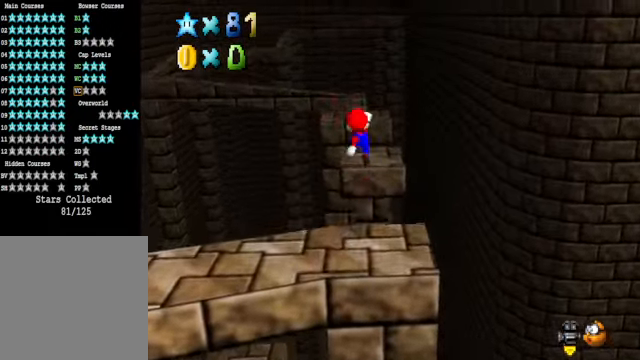
{"buttons": ["X"], "left_stick": "center", "right_stick": "center", "events": [[67, "A", "up"], [167, "right_stick", "down-left"], [301, "left_stick", "down"], [334, "right_stick", "center"], [434, "left_stick", "center"], [501, "X", "down"]]}
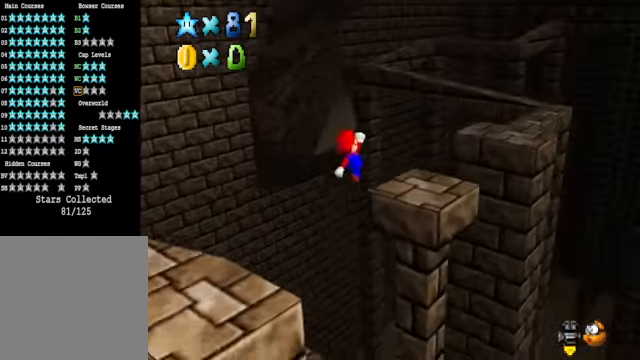
{"buttons": [], "left_stick": "up-right", "right_stick": "center", "events": [[67, "X", "up"], [167, "left_stick", "up-right"], [301, "left_stick", "center"], [434, "left_stick", "up-right"]]}
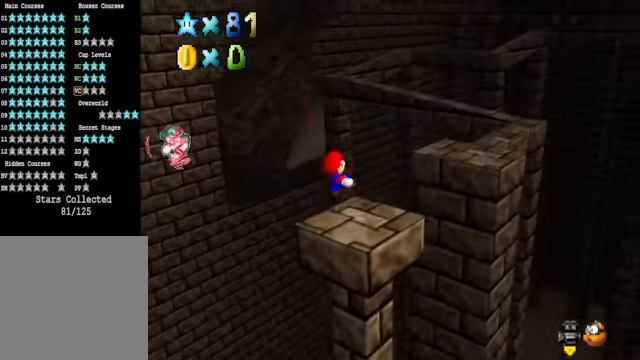
{"buttons": ["A"], "left_stick": "up-right", "right_stick": "center", "events": [[100, "A", "down"]]}
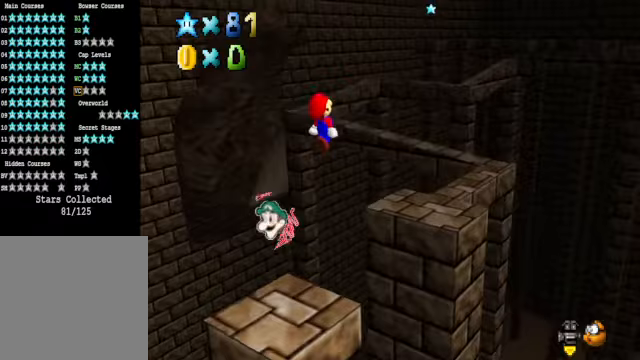
{"buttons": [], "left_stick": "center", "right_stick": "center", "events": [[234, "A", "up"], [434, "left_stick", "center"]]}
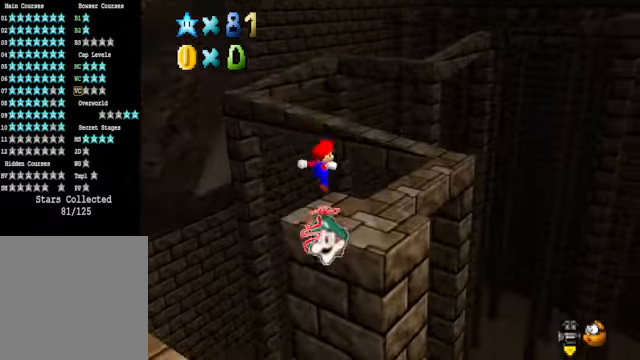
{"buttons": [], "left_stick": "up", "right_stick": "center", "events": [[33, "right_stick", "down-right"], [167, "right_stick", "center"], [200, "left_stick", "up"]]}
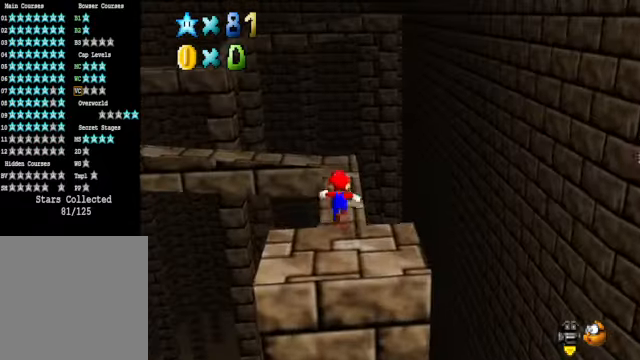
{"buttons": [], "left_stick": "down", "right_stick": "center", "events": [[67, "A", "down"], [200, "A", "up"], [334, "right_stick", "down-left"], [434, "left_stick", "down-right"], [468, "right_stick", "center"], [501, "left_stick", "down"]]}
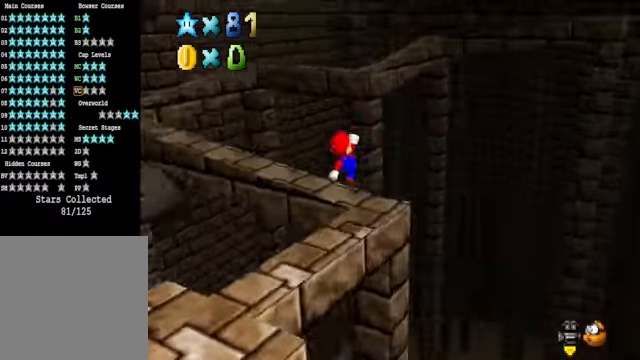
{"buttons": [], "left_stick": "center", "right_stick": "center", "events": [[33, "right_stick", "down-left"], [167, "left_stick", "center"], [167, "right_stick", "center"]]}
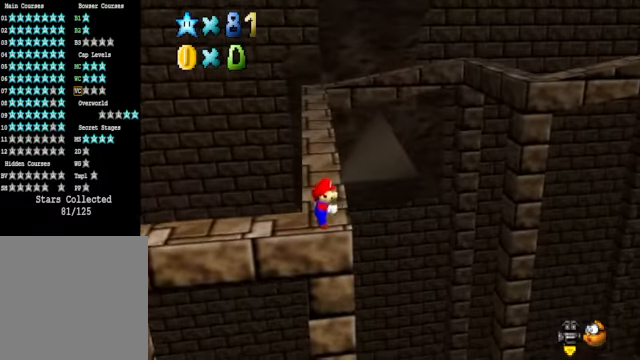
{"buttons": ["A"], "left_stick": "up", "right_stick": "center", "events": [[334, "left_stick", "up"], [467, "A", "down"]]}
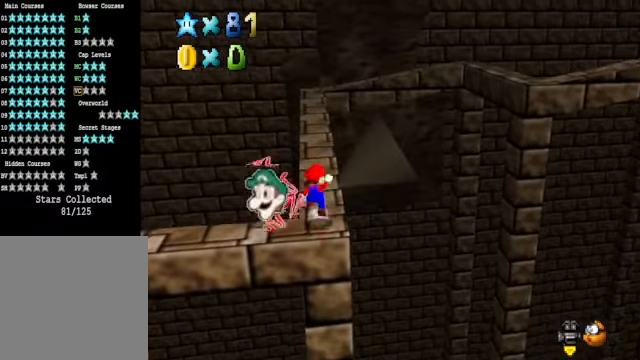
{"buttons": [], "left_stick": "up", "right_stick": "center", "events": [[334, "X", "down"], [501, "A", "up"], [501, "X", "up"]]}
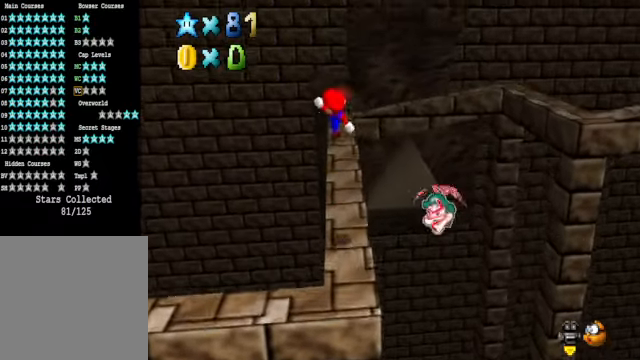
{"buttons": ["A"], "left_stick": "up", "right_stick": "center", "events": [[501, "A", "down"]]}
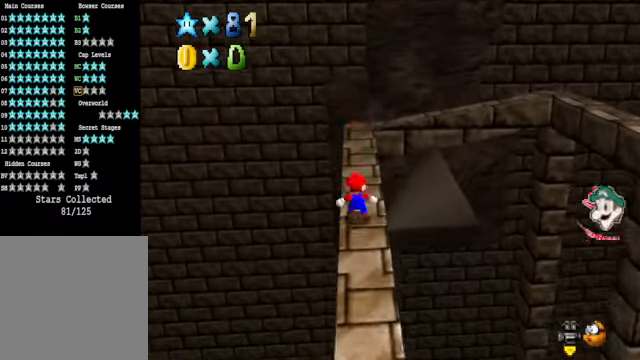
{"buttons": [], "left_stick": "center", "right_stick": "center", "events": [[100, "A", "up"], [267, "right_stick", "down-right"], [401, "right_stick", "center"], [434, "left_stick", "center"]]}
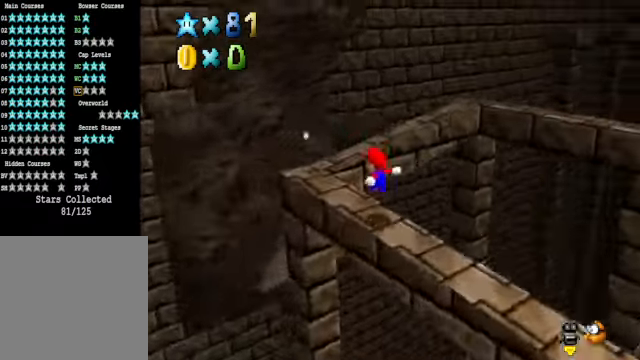
{"buttons": [], "left_stick": "left", "right_stick": "center", "events": [[33, "right_stick", "right"], [133, "right_stick", "center"], [300, "left_stick", "left"]]}